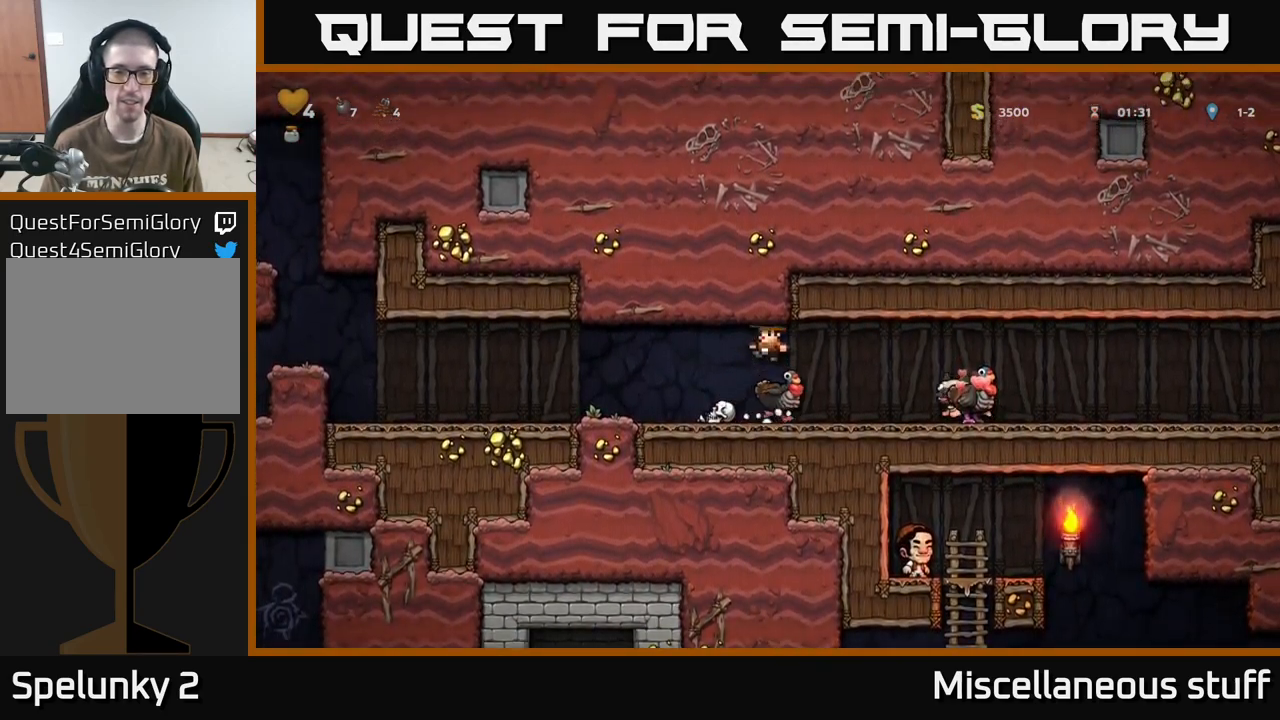
Gameplay with a controller (Xbox layout); each line is a JSON object with the inputs held at the frame after it. "events" lists button and stick changes between this image and that frame as [ms after this image, input, new state], when the widget could be followed in between. Not read: left_stick right_stick.
{"buttons": [], "events": [[67, "DPAD_RIGHT", "down"], [250, "DPAD_RIGHT", "up"]]}
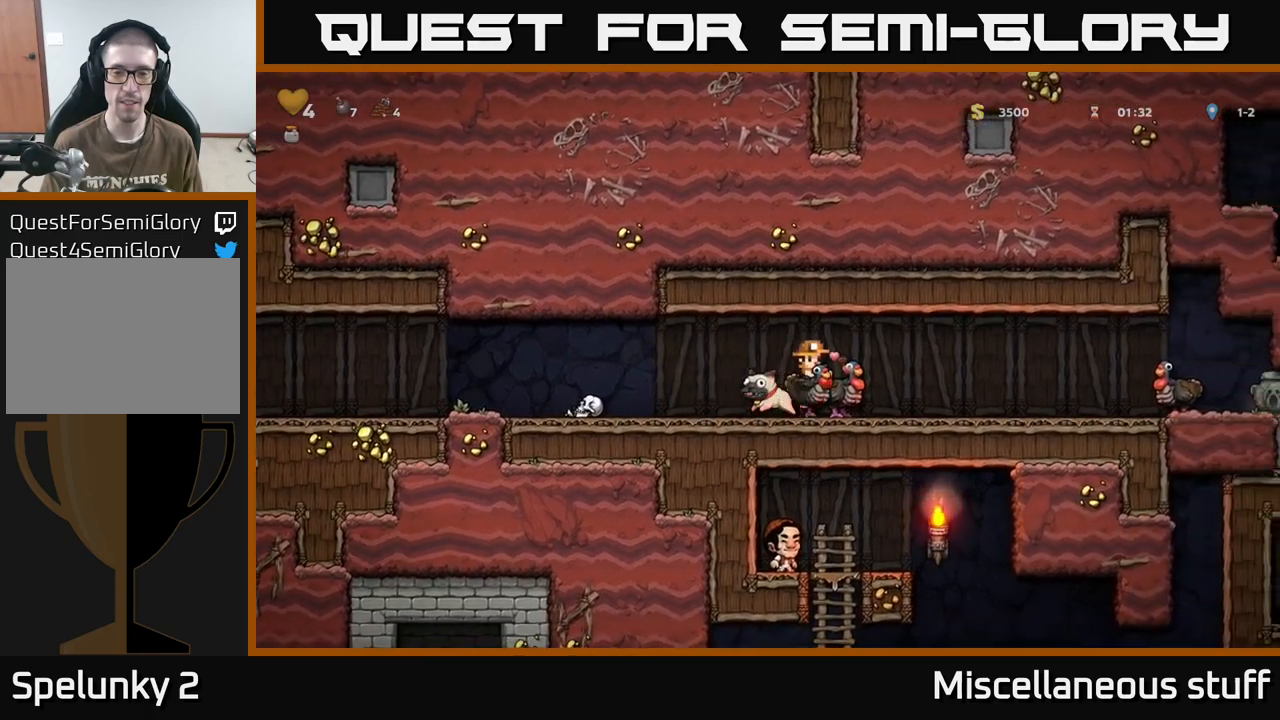
{"buttons": [], "events": []}
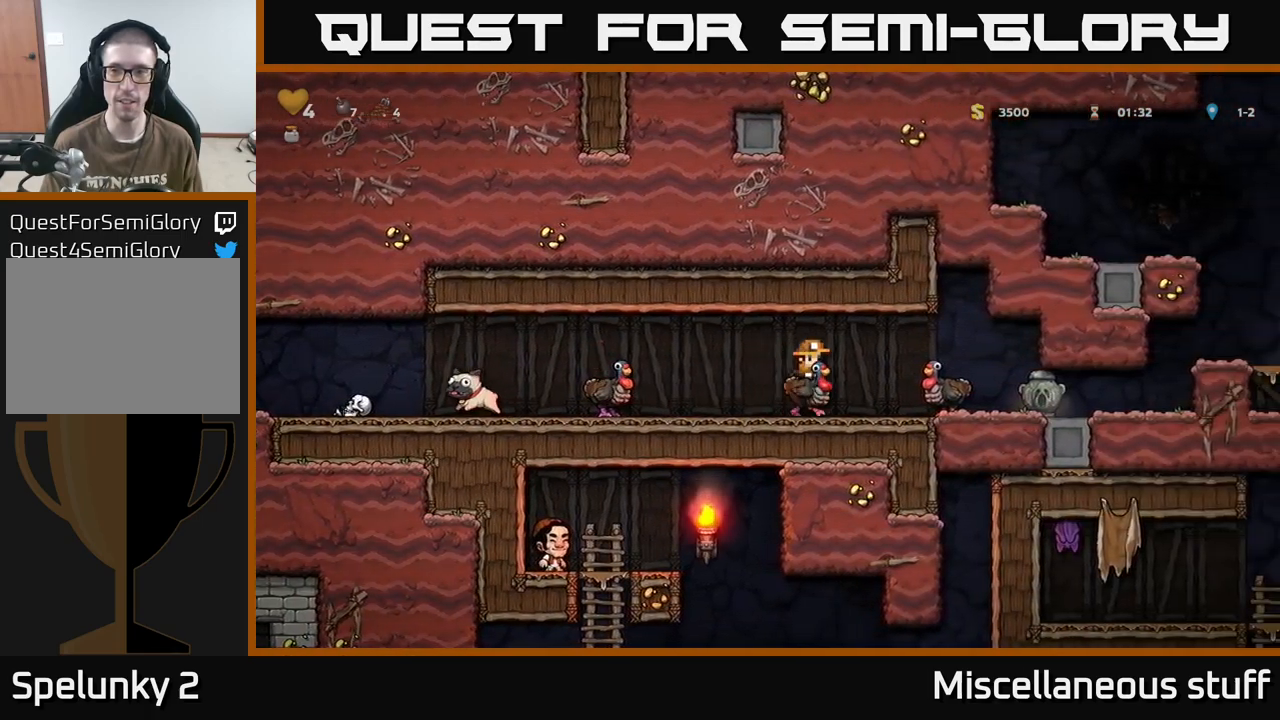
{"buttons": [], "events": []}
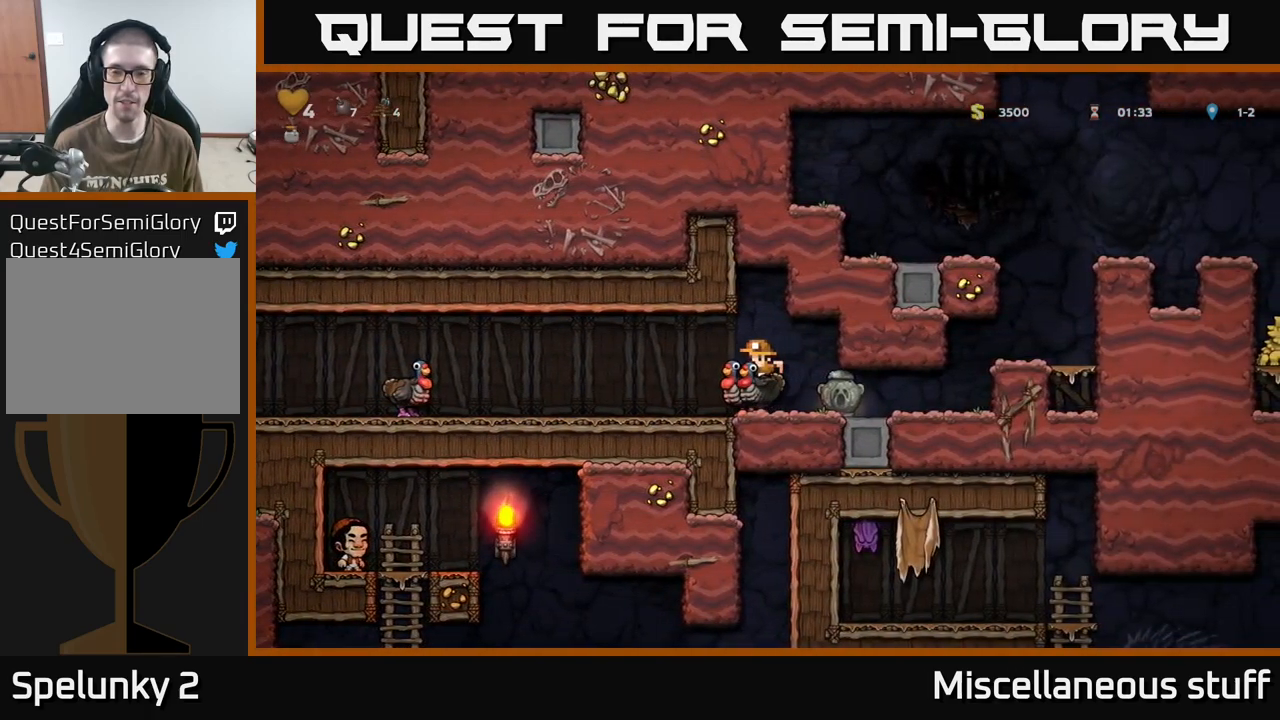
{"buttons": [], "events": []}
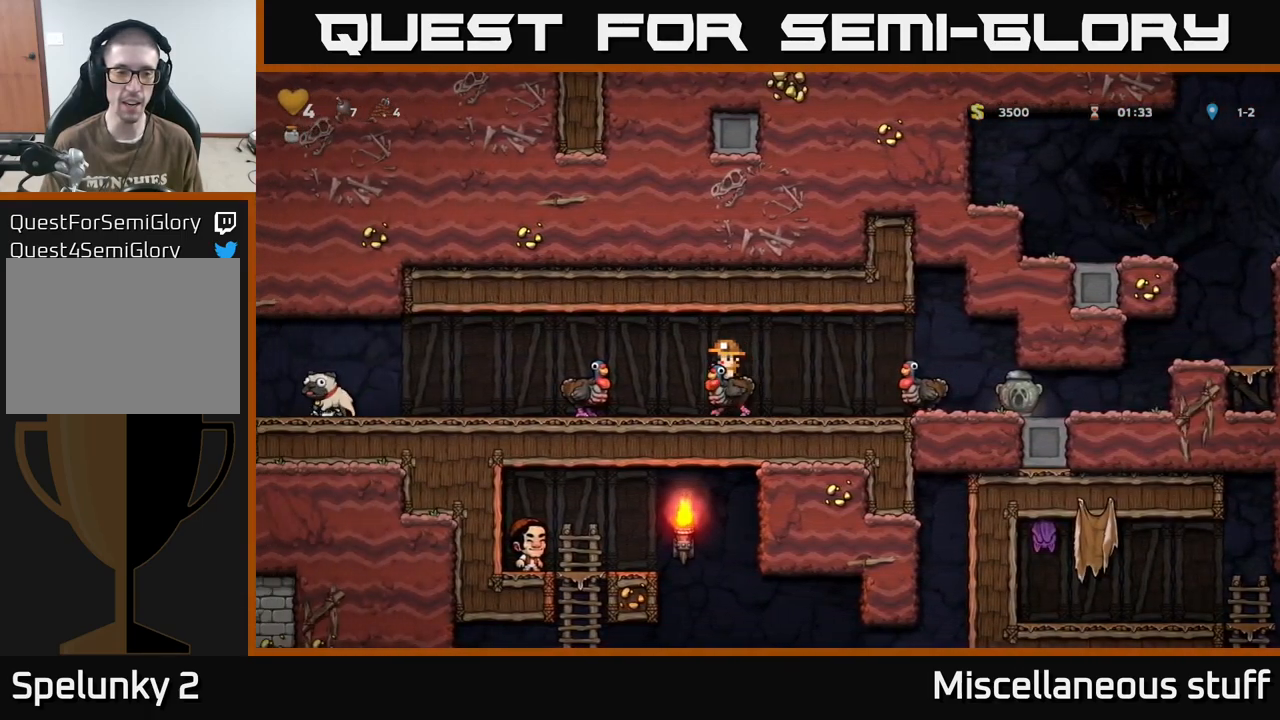
{"buttons": ["DPAD_LEFT"], "events": [[467, "DPAD_LEFT", "down"]]}
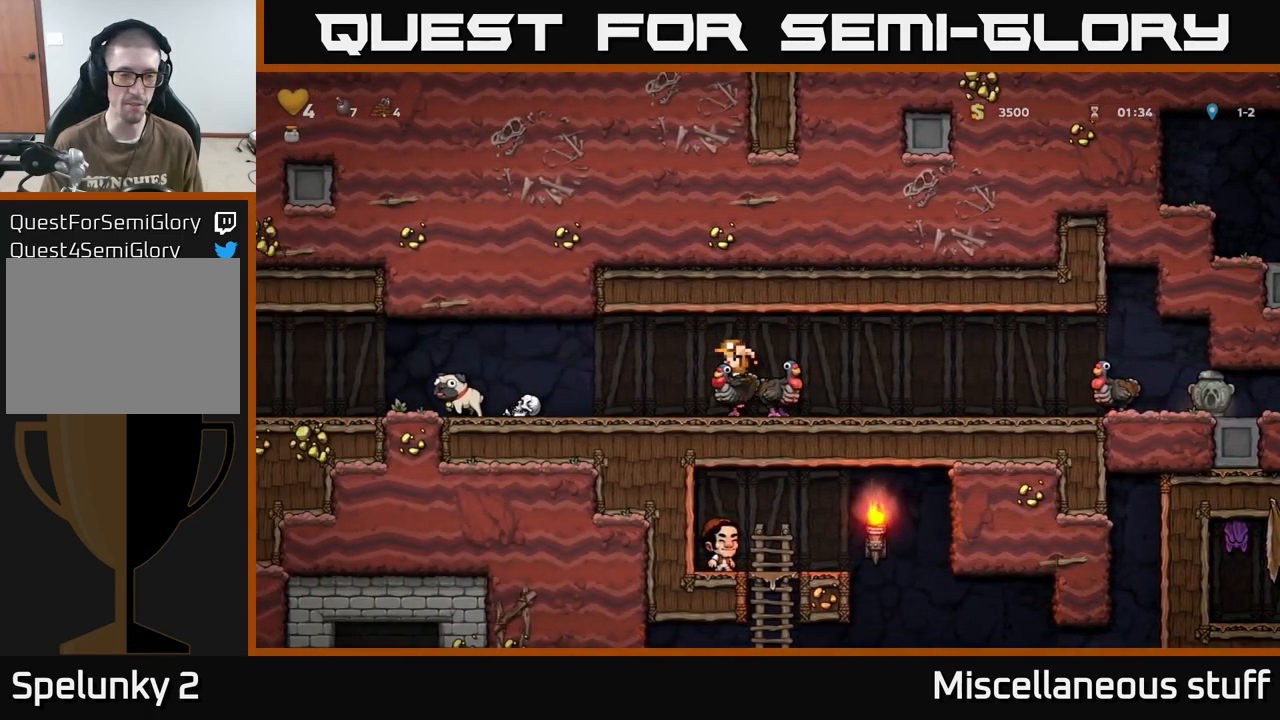
{"buttons": ["DPAD_LEFT"], "events": []}
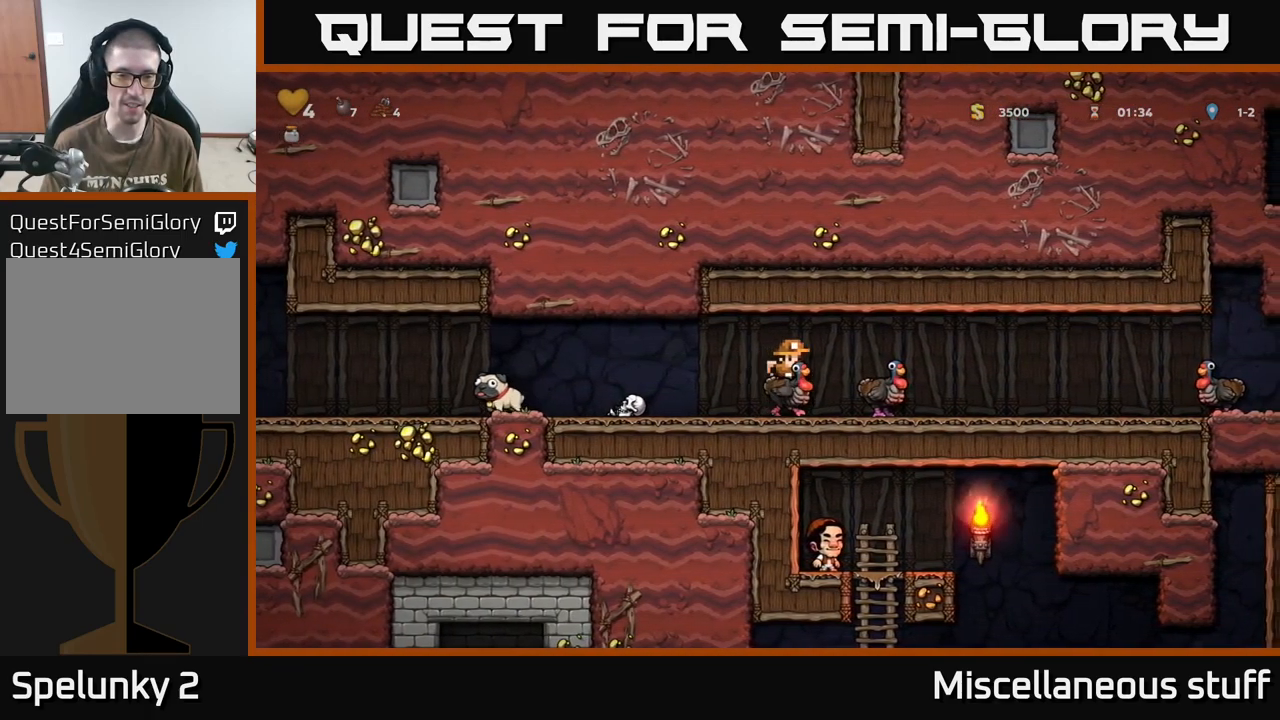
{"buttons": ["DPAD_LEFT"], "events": []}
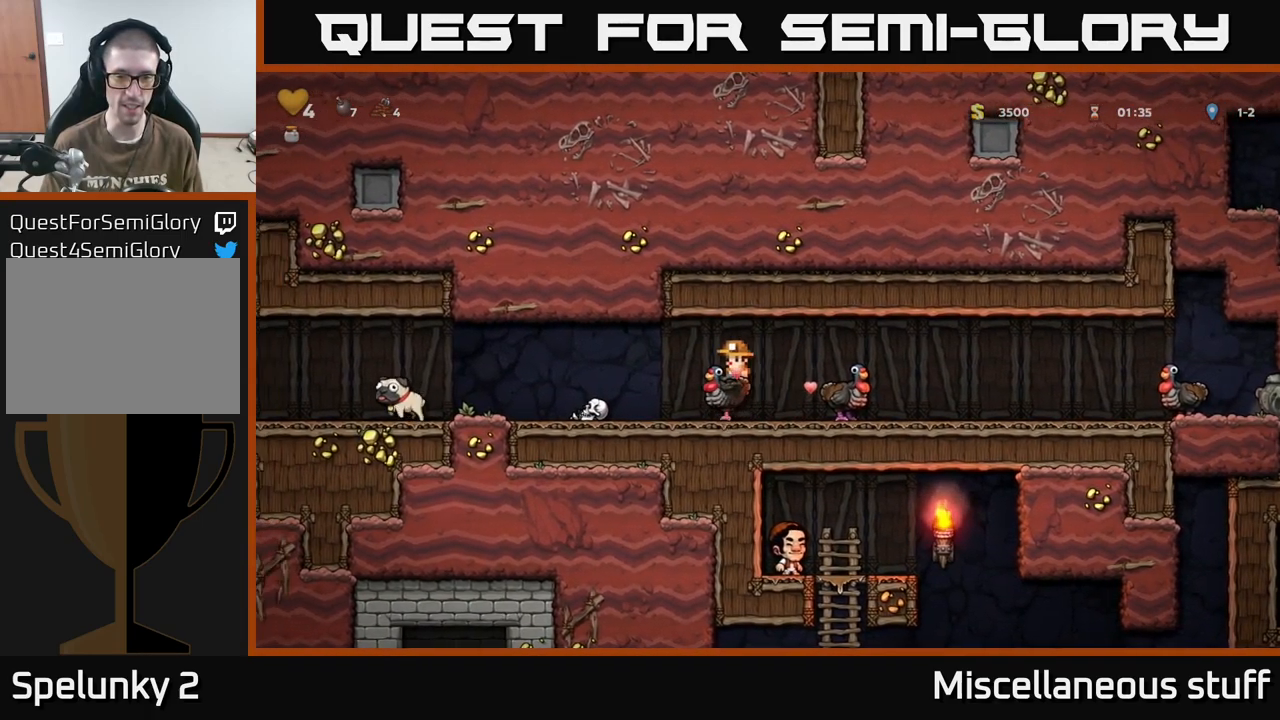
{"buttons": ["DPAD_LEFT"], "events": []}
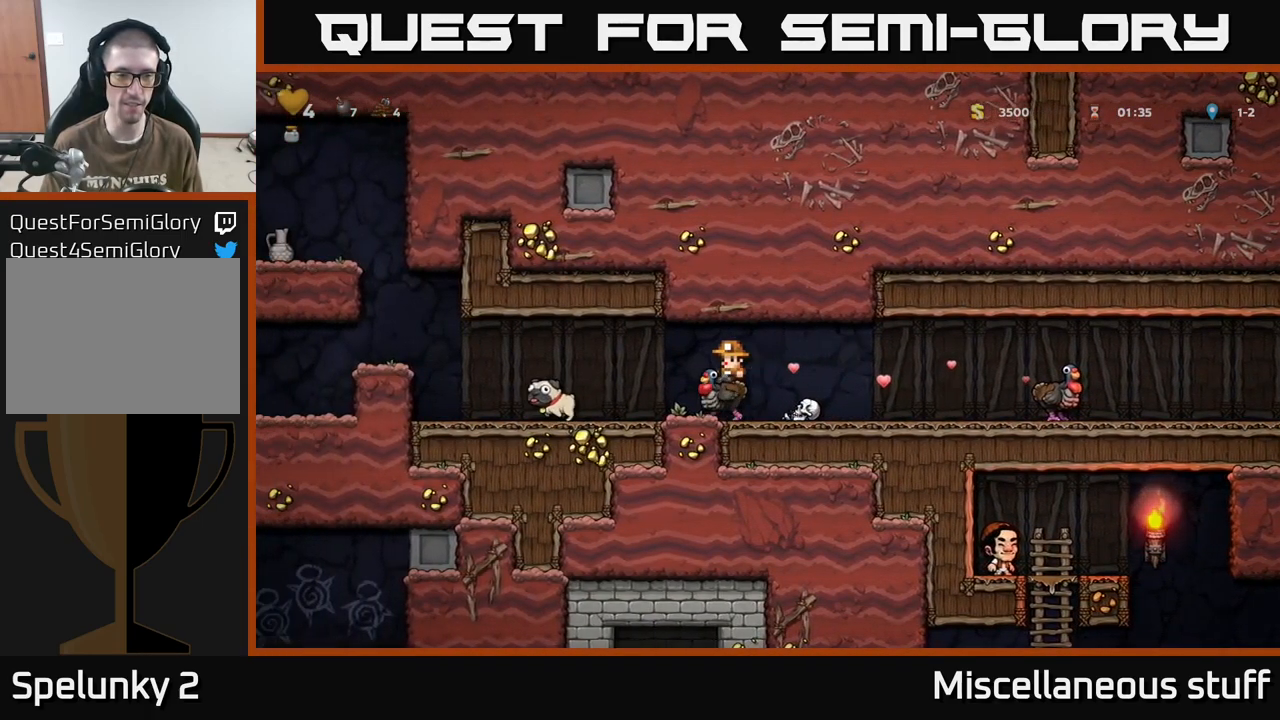
{"buttons": ["DPAD_LEFT"], "events": []}
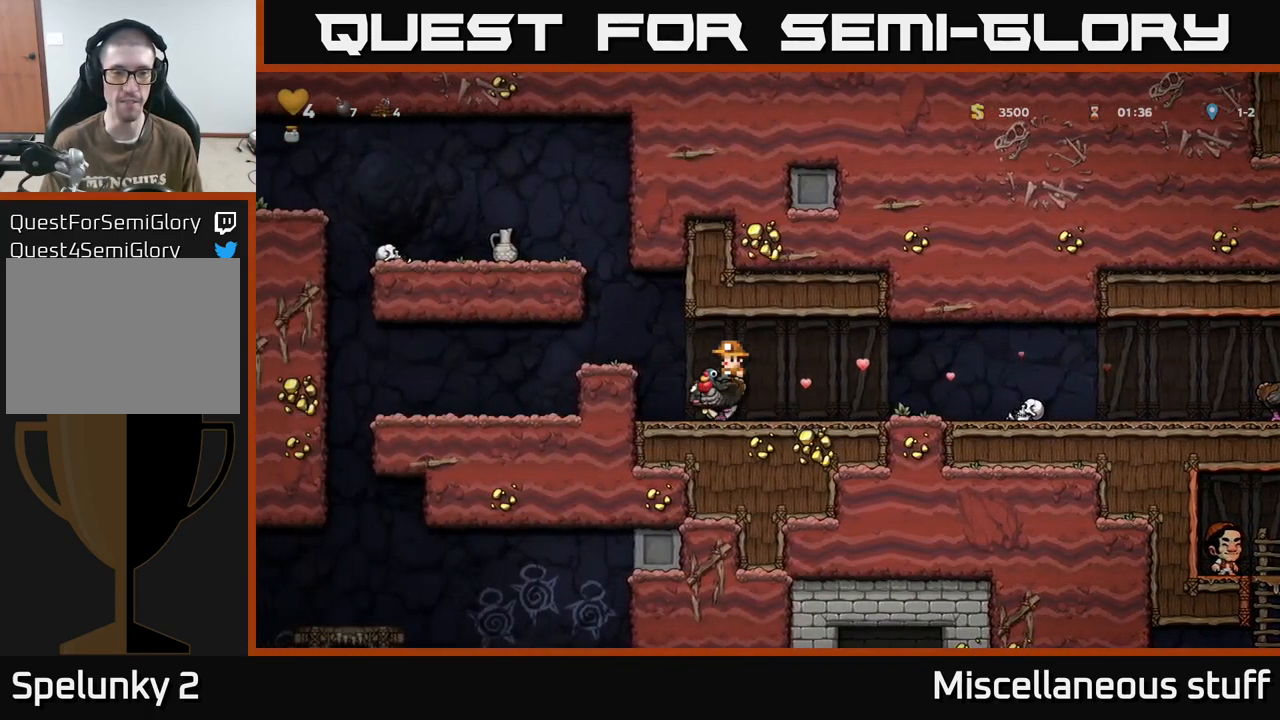
{"buttons": ["A", "DPAD_LEFT"], "events": [[50, "DPAD_LEFT", "up"], [67, "DPAD_DOWN", "down"], [267, "DPAD_DOWN", "up"], [400, "A", "down"], [450, "DPAD_LEFT", "down"]]}
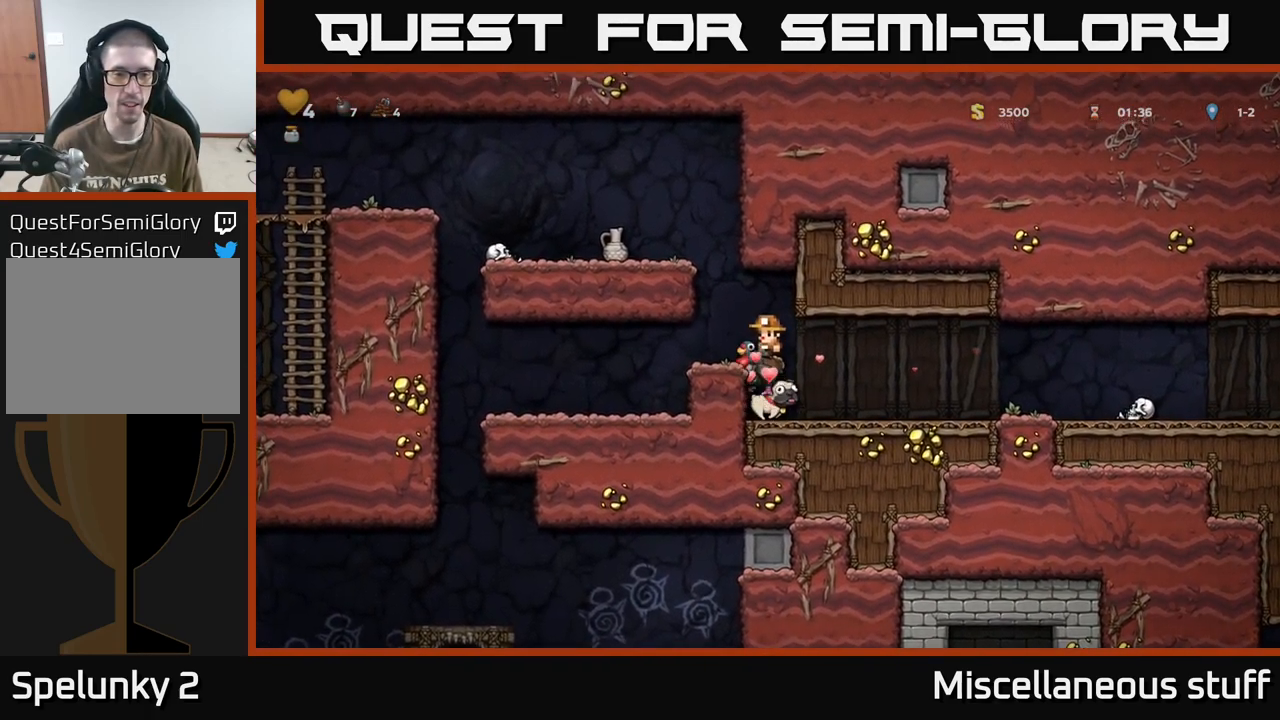
{"buttons": ["DPAD_LEFT"], "events": [[34, "A", "up"]]}
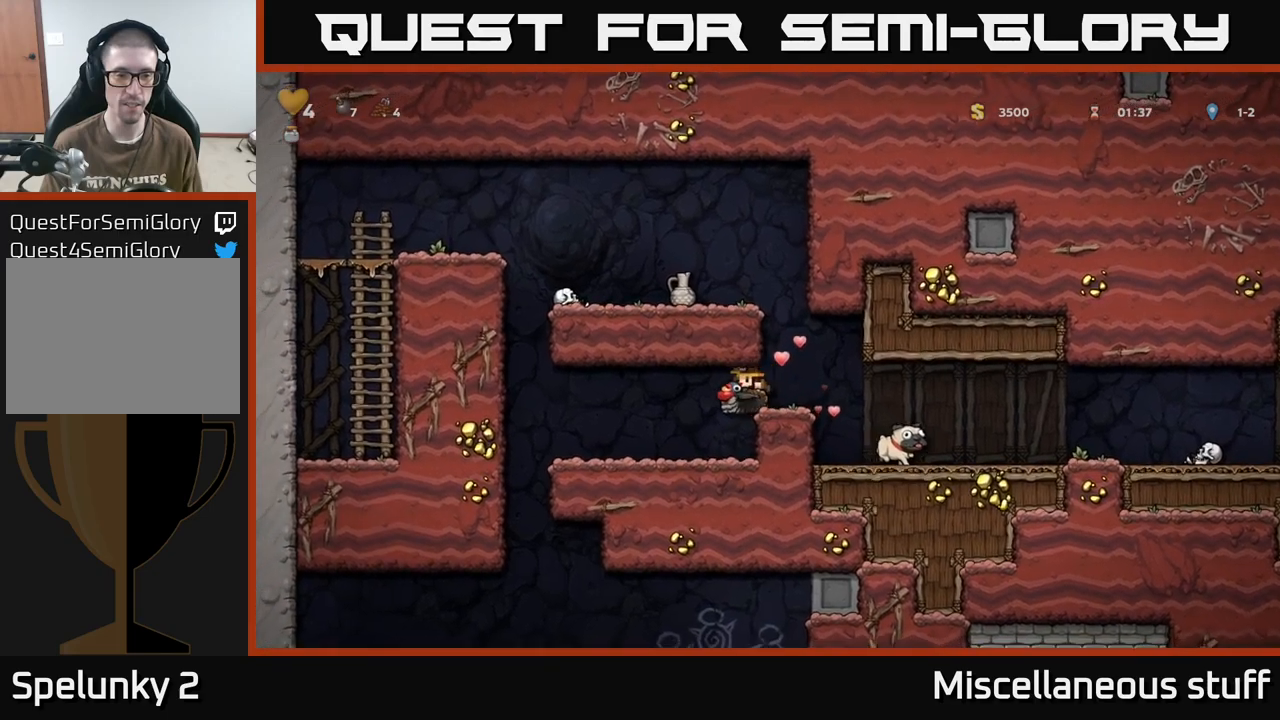
{"buttons": ["A", "DPAD_UP", "DPAD_LEFT"], "events": [[450, "A", "down"], [500, "DPAD_UP", "down"]]}
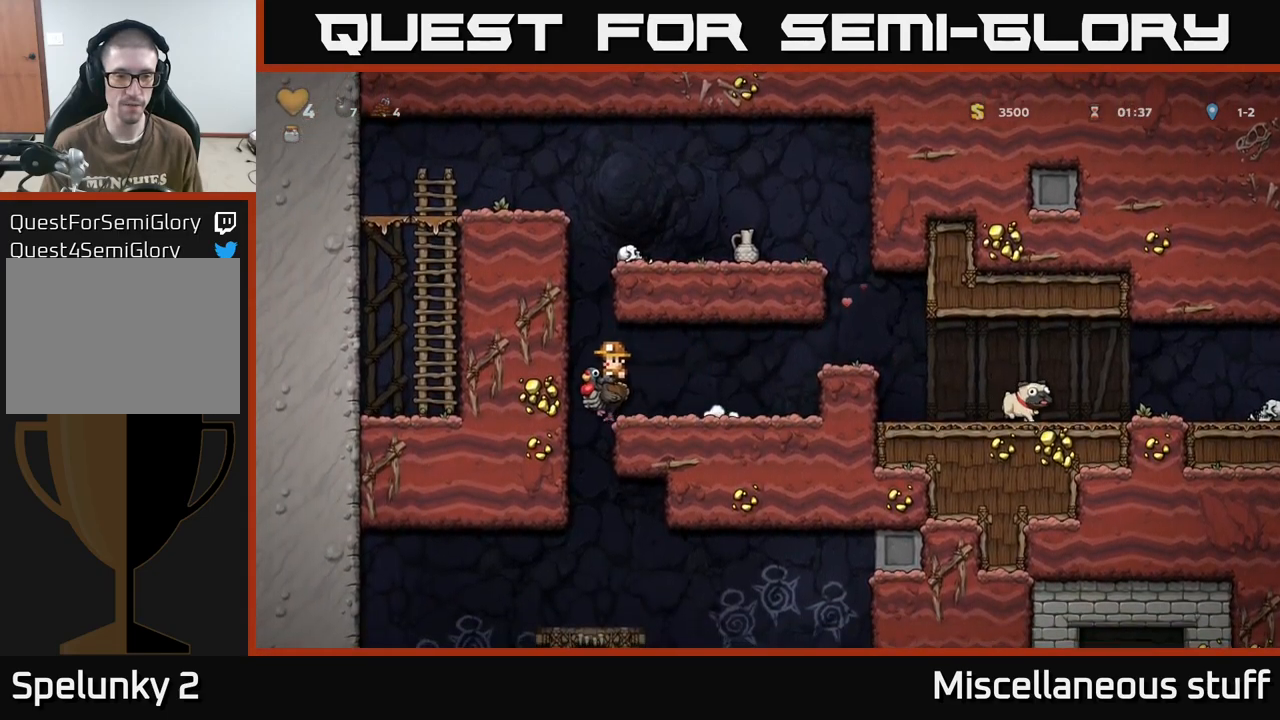
{"buttons": ["DPAD_RIGHT"], "events": [[50, "A", "up"], [50, "DPAD_LEFT", "up"], [133, "A", "down"], [167, "DPAD_RIGHT", "down"], [200, "DPAD_UP", "up"], [233, "A", "up"]]}
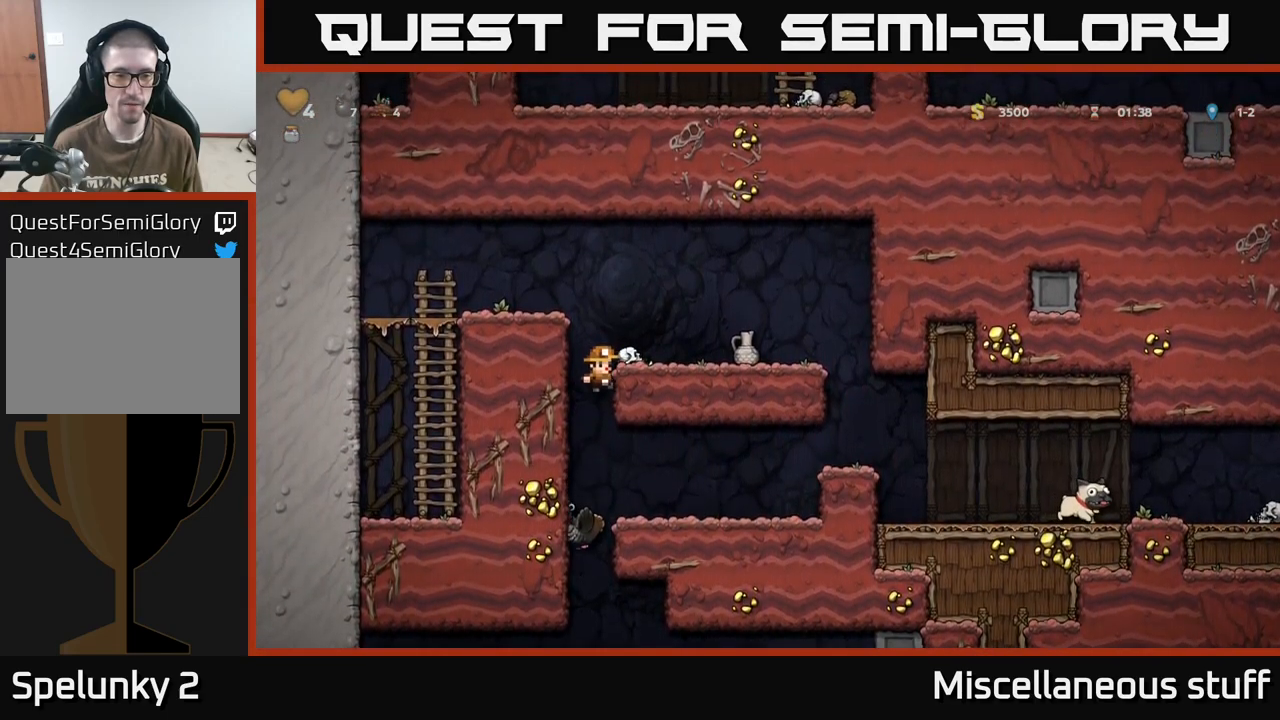
{"buttons": ["DPAD_RIGHT"], "events": [[250, "DPAD_DOWN", "down"], [267, "DPAD_RIGHT", "up"], [283, "A", "down"], [383, "DPAD_RIGHT", "down"], [400, "A", "up"], [400, "DPAD_DOWN", "up"]]}
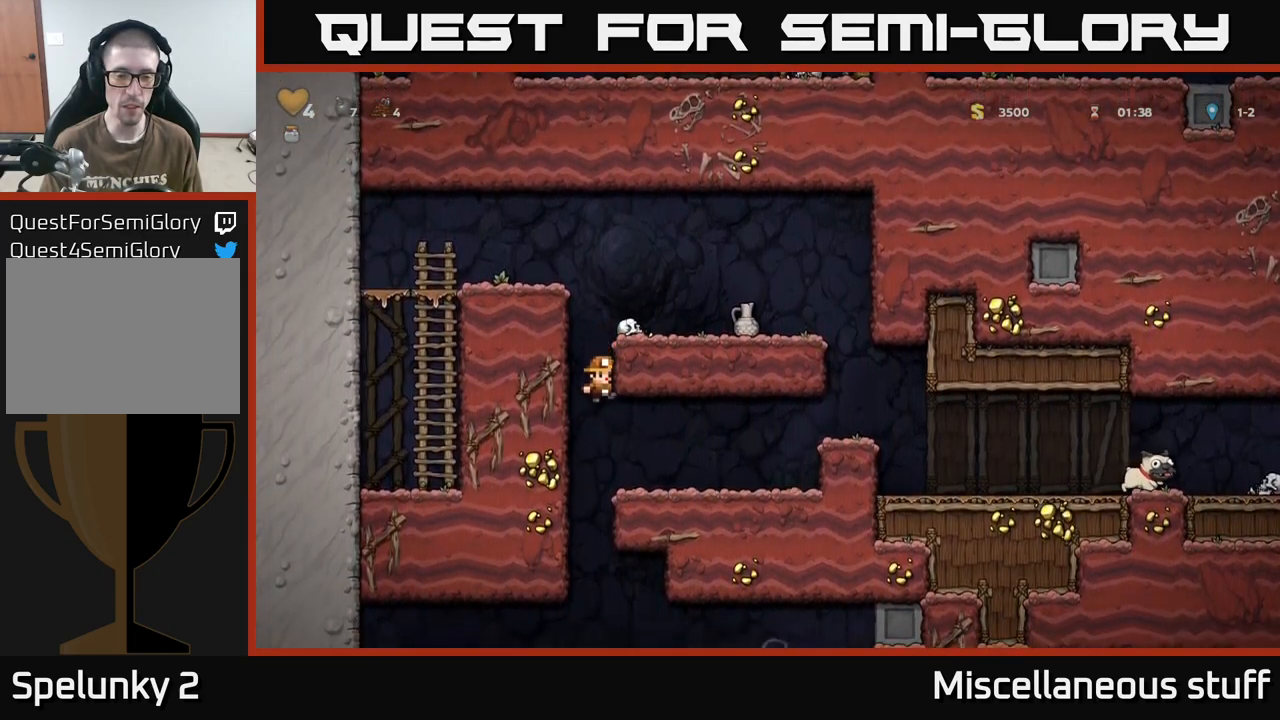
{"buttons": ["DPAD_DOWN"], "events": [[200, "DPAD_DOWN", "down"], [200, "DPAD_RIGHT", "up"]]}
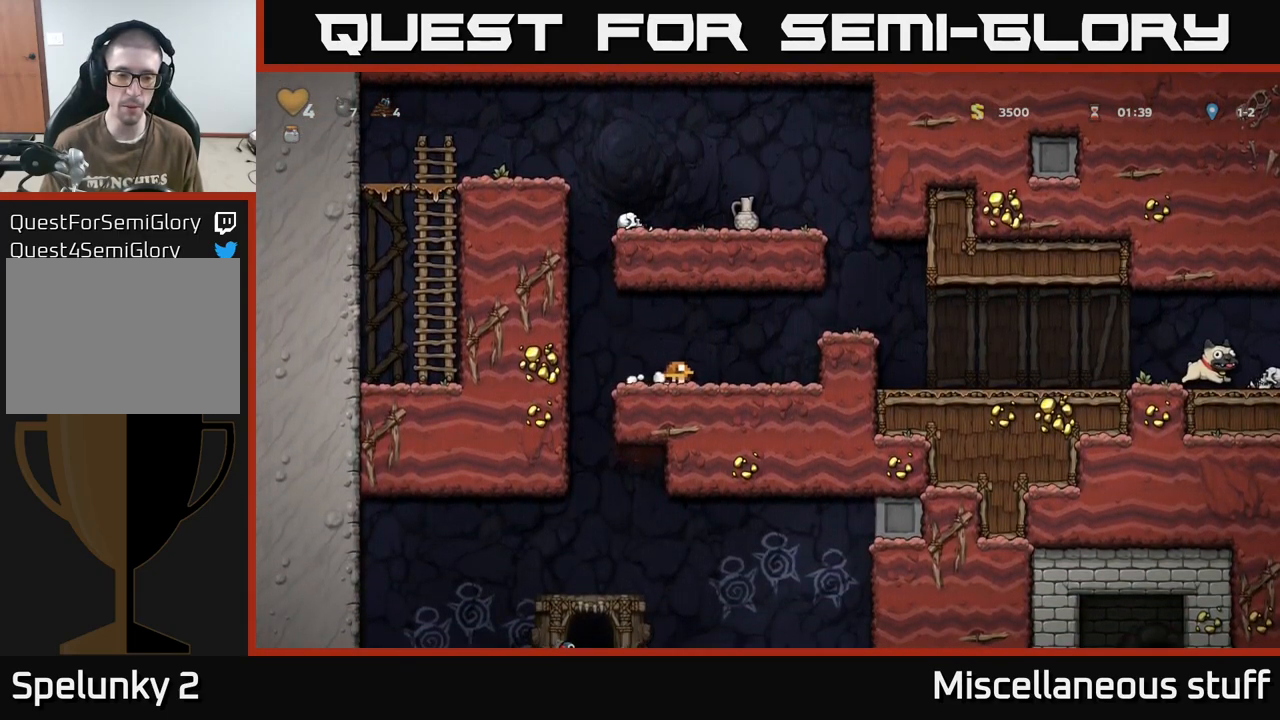
{"buttons": ["DPAD_DOWN"], "events": []}
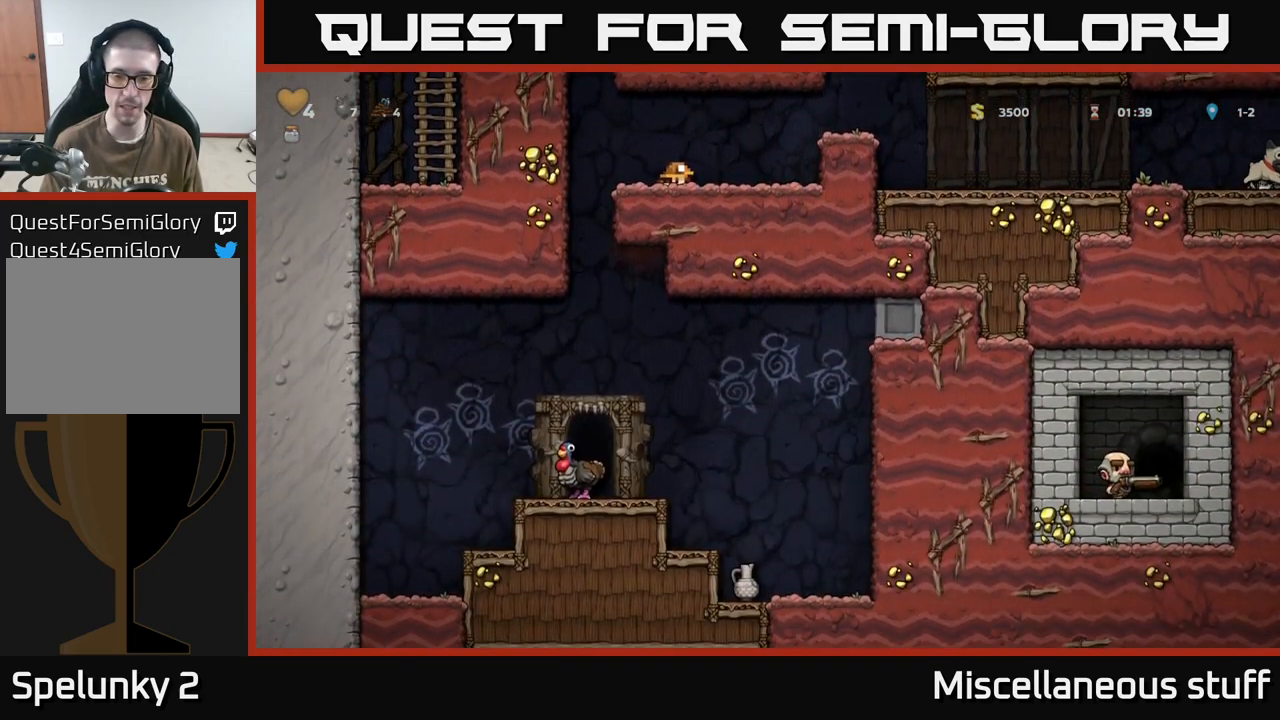
{"buttons": ["DPAD_RIGHT"], "events": [[400, "DPAD_DOWN", "up"], [467, "DPAD_RIGHT", "down"]]}
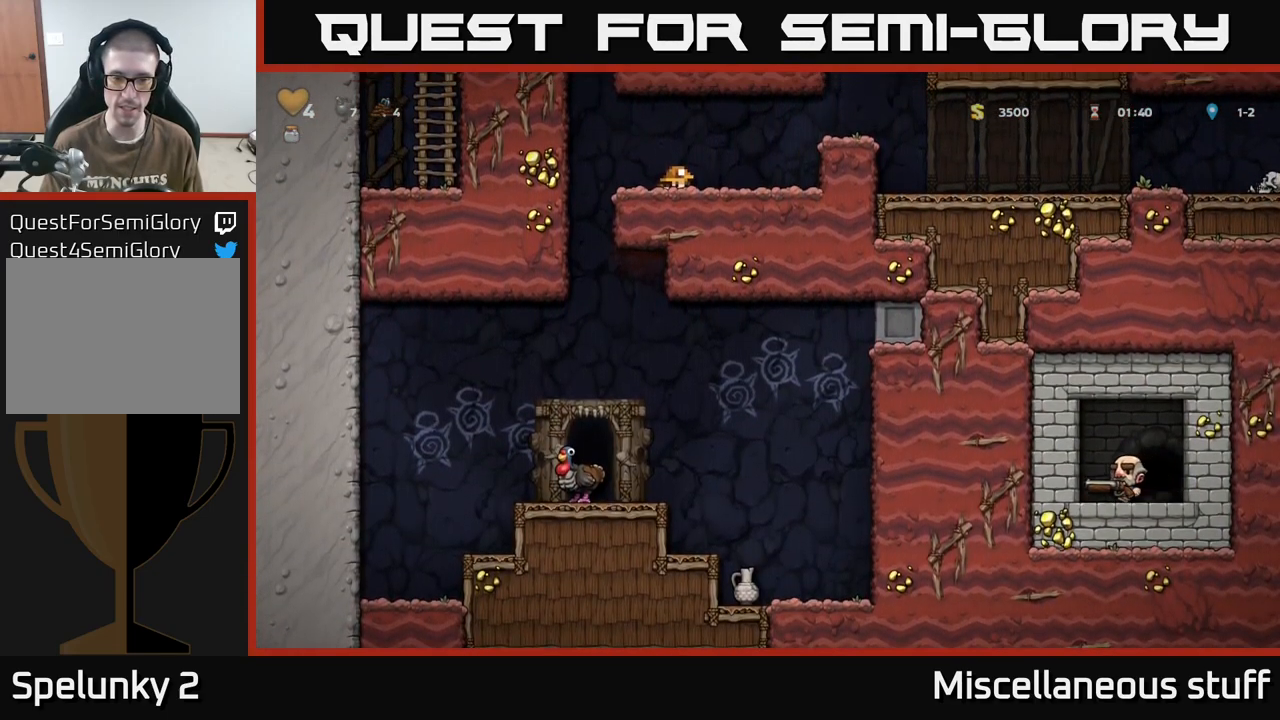
{"buttons": ["DPAD_RIGHT"], "events": [[67, "A", "down"], [300, "A", "up"]]}
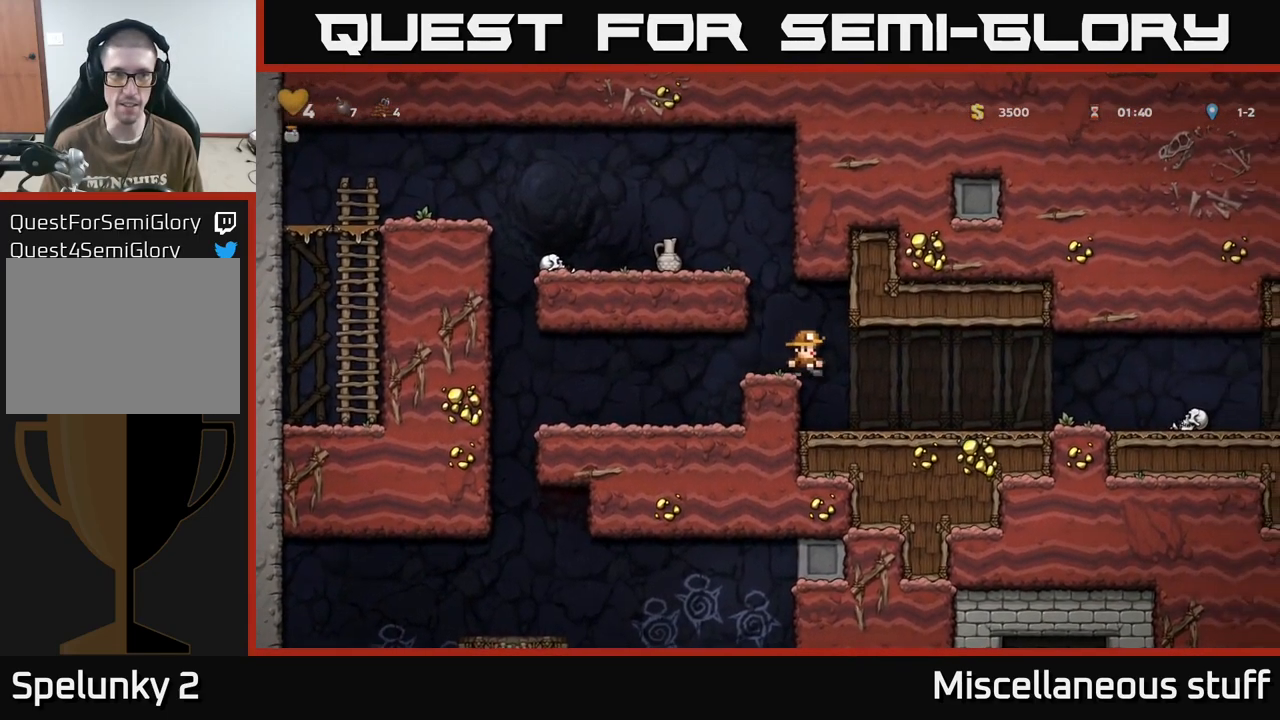
{"buttons": ["DPAD_RIGHT"], "events": []}
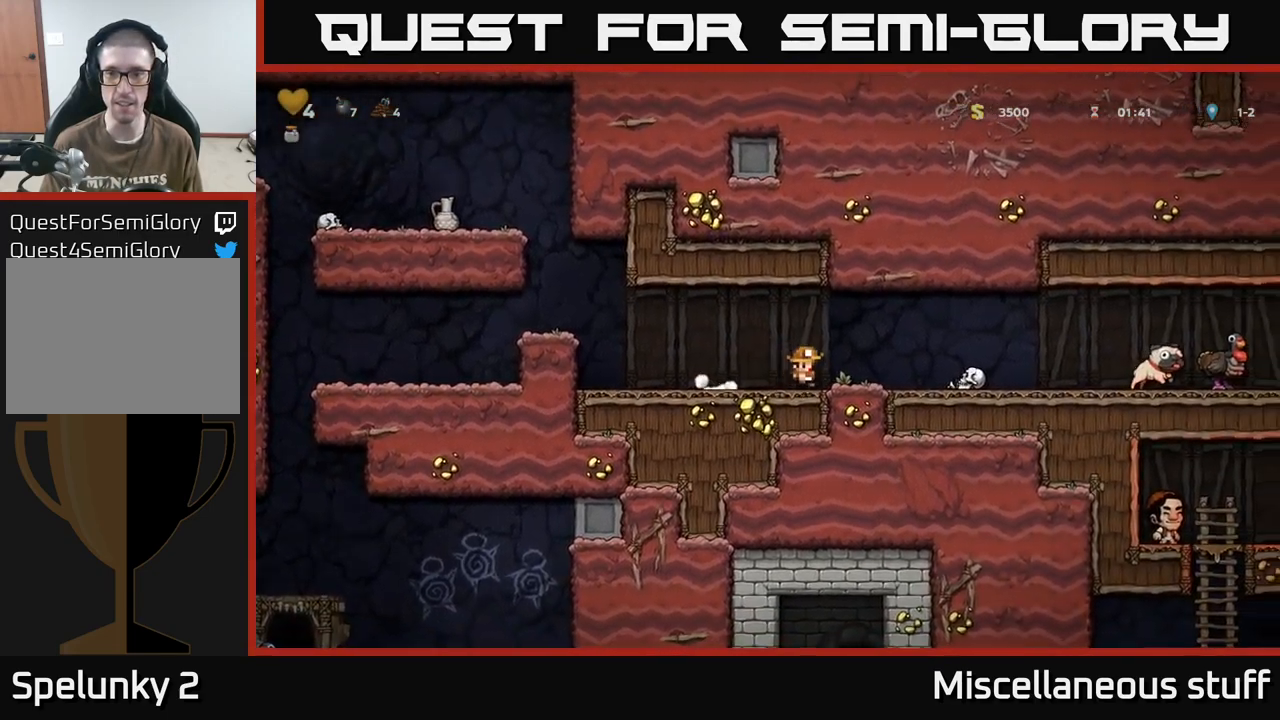
{"buttons": ["DPAD_RIGHT"], "events": []}
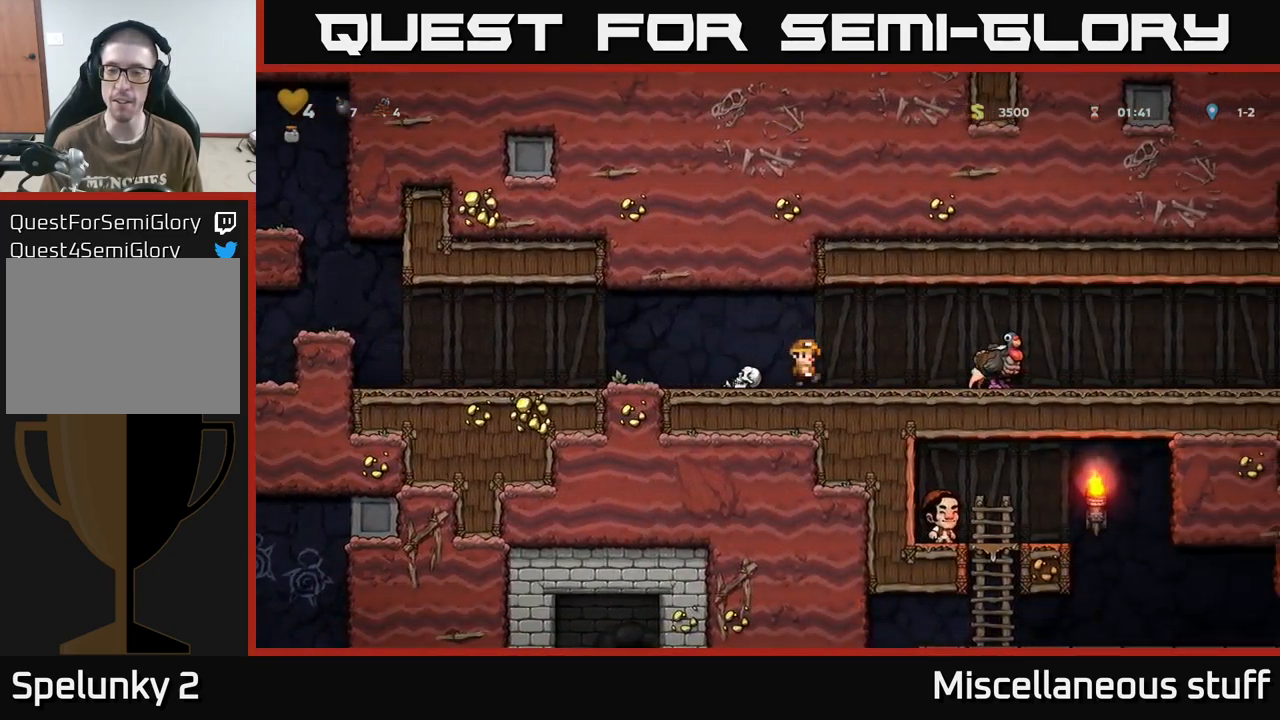
{"buttons": [], "events": [[333, "DPAD_RIGHT", "up"]]}
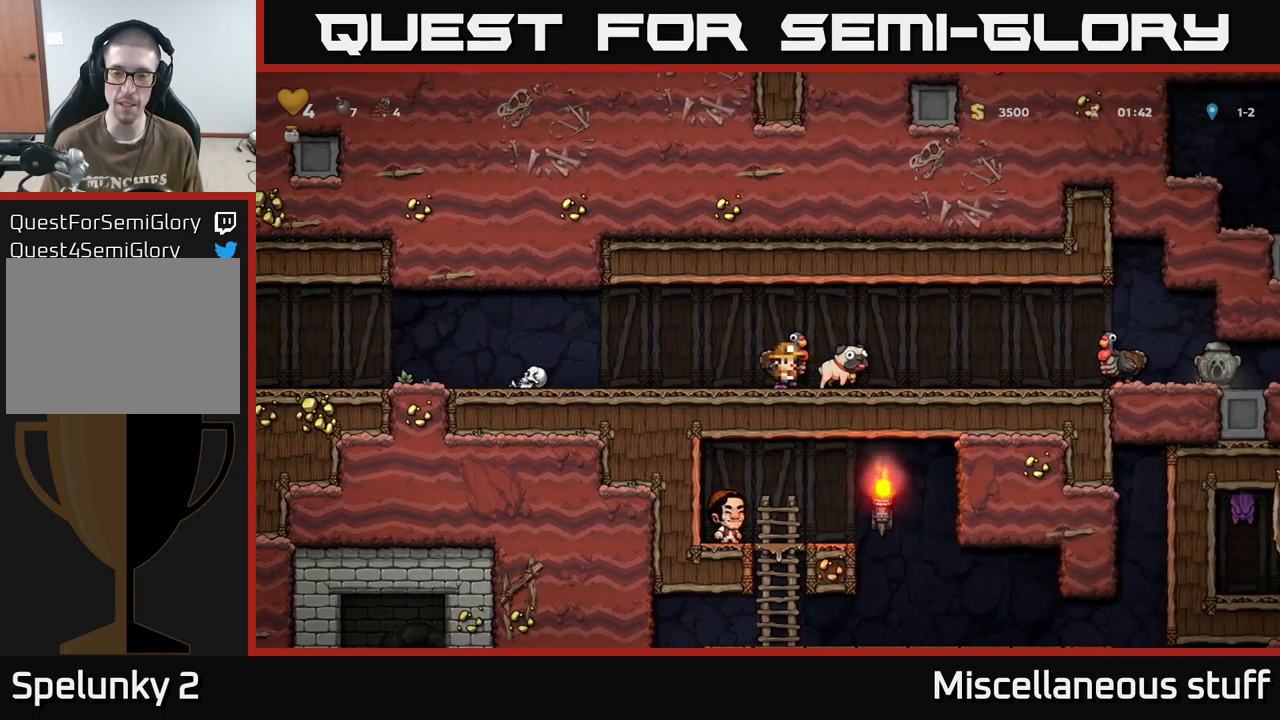
{"buttons": ["DPAD_RIGHT"], "events": [[200, "DPAD_RIGHT", "down"]]}
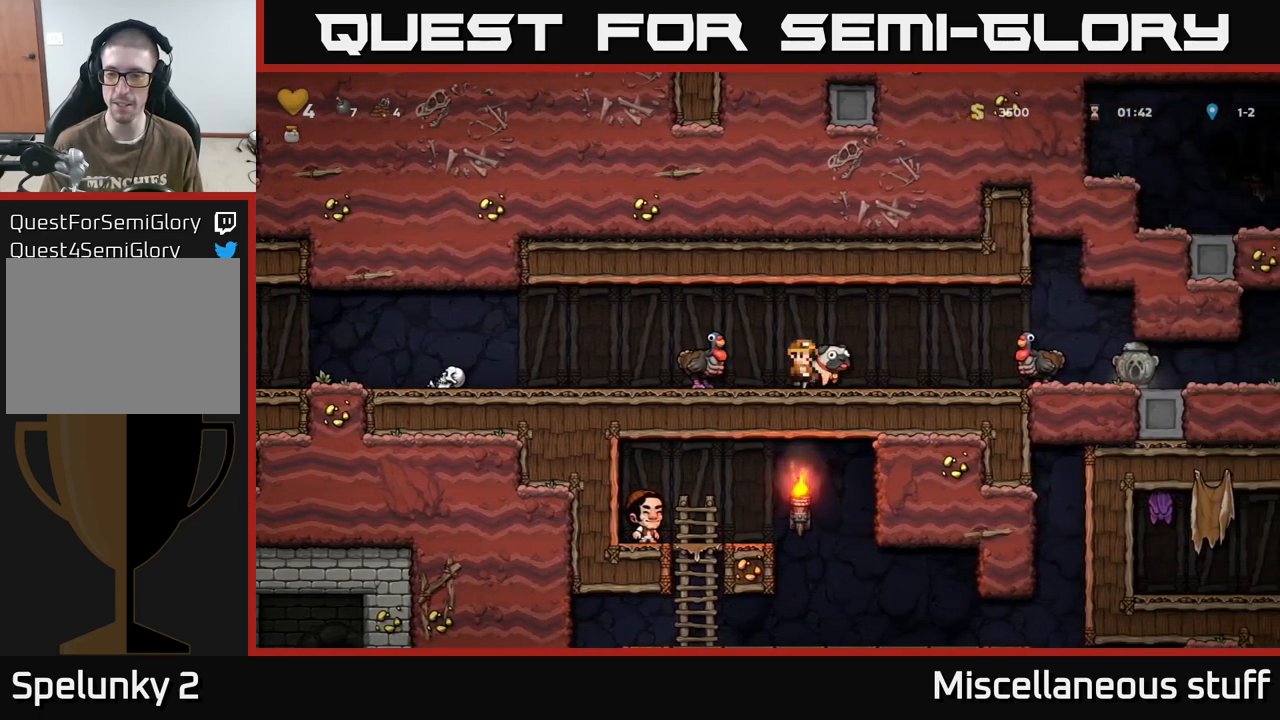
{"buttons": ["DPAD_DOWN", "DPAD_RIGHT"], "events": [[483, "DPAD_DOWN", "down"]]}
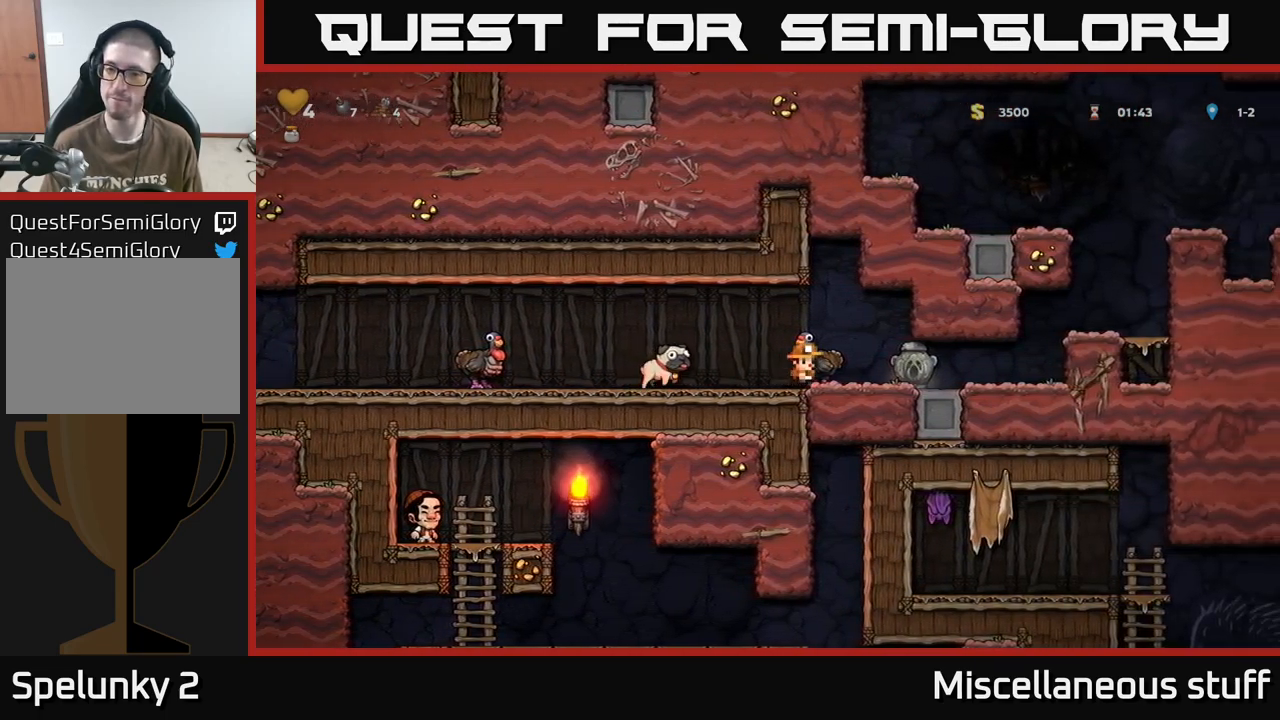
{"buttons": ["A", "DPAD_LEFT"], "events": [[17, "DPAD_RIGHT", "up"], [50, "X", "down"], [150, "DPAD_DOWN", "up"], [150, "DPAD_LEFT", "down"], [150, "X", "up"], [483, "A", "down"]]}
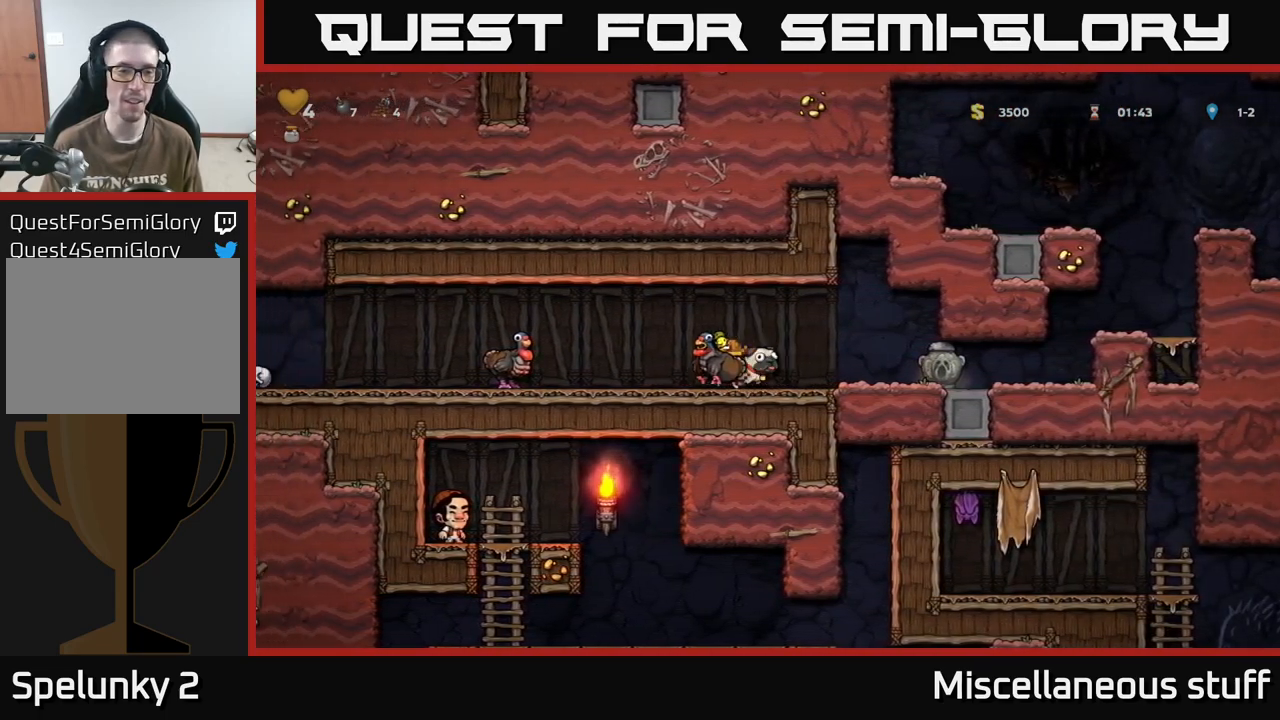
{"buttons": ["DPAD_LEFT"], "events": [[200, "A", "up"]]}
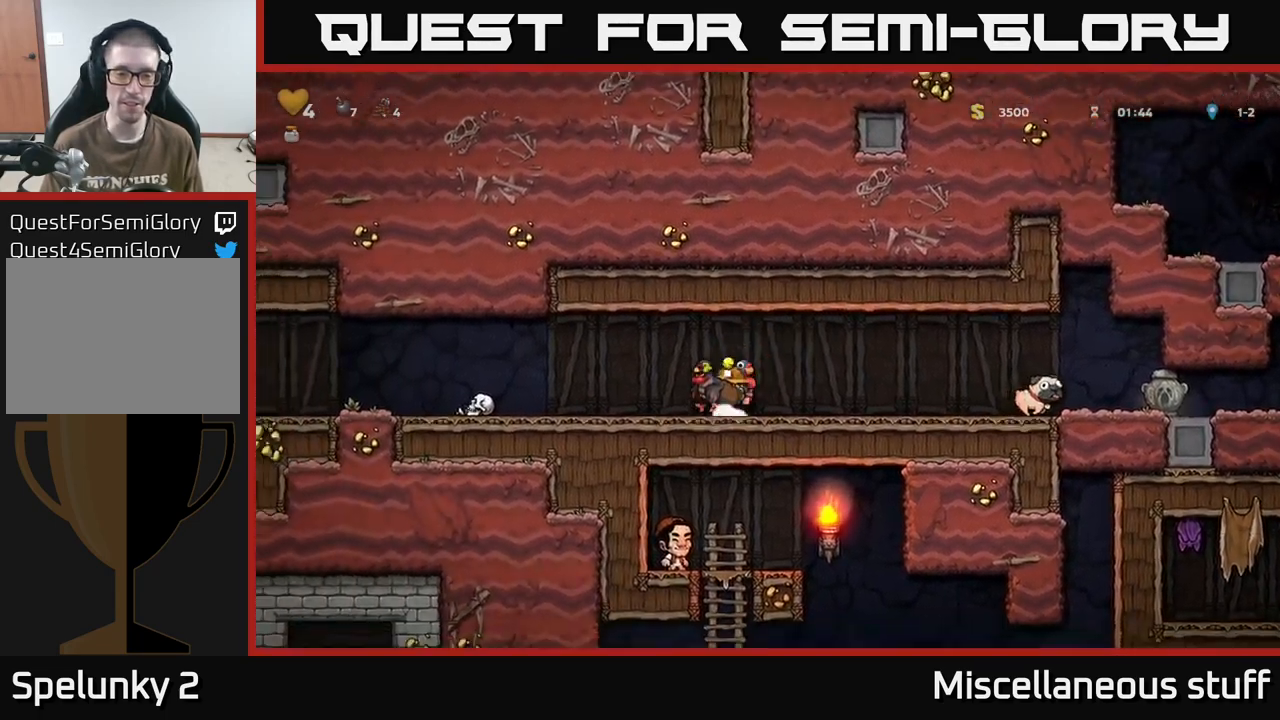
{"buttons": ["A", "DPAD_RIGHT"], "events": [[217, "DPAD_LEFT", "up"], [250, "DPAD_RIGHT", "down"], [417, "A", "down"]]}
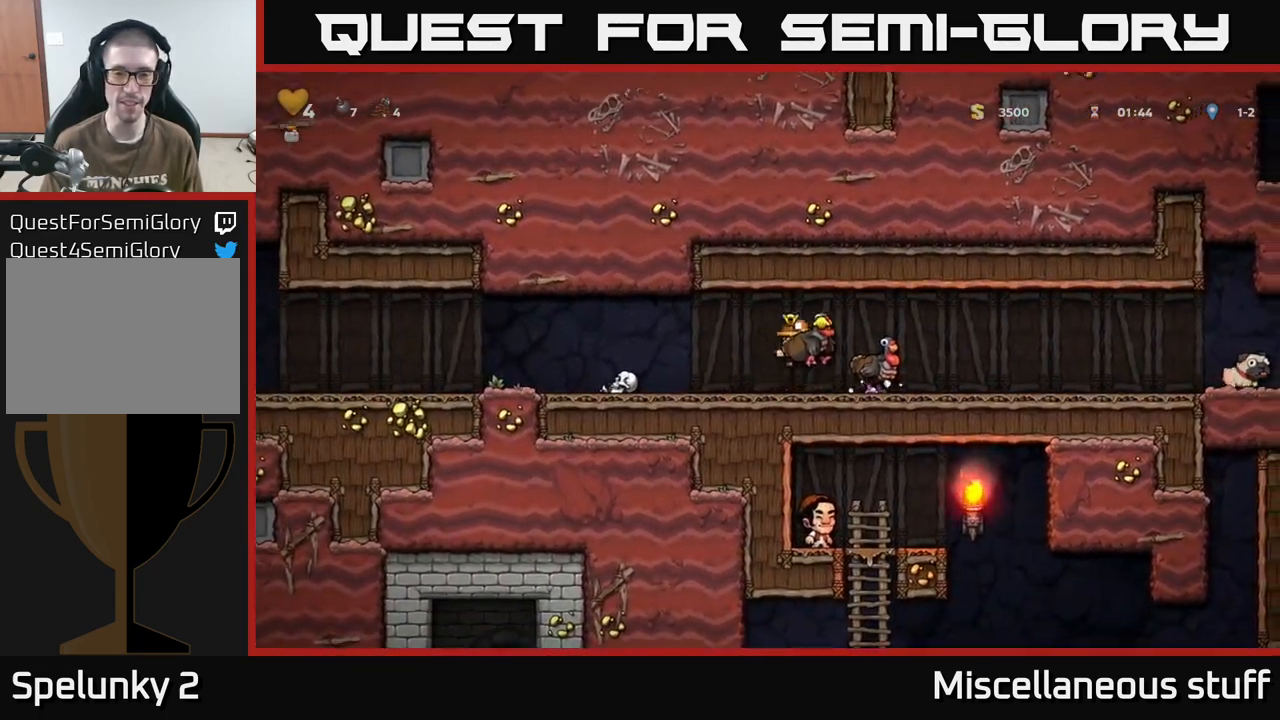
{"buttons": ["DPAD_LEFT"], "events": [[50, "A", "up"], [167, "DPAD_RIGHT", "up"], [217, "DPAD_LEFT", "down"]]}
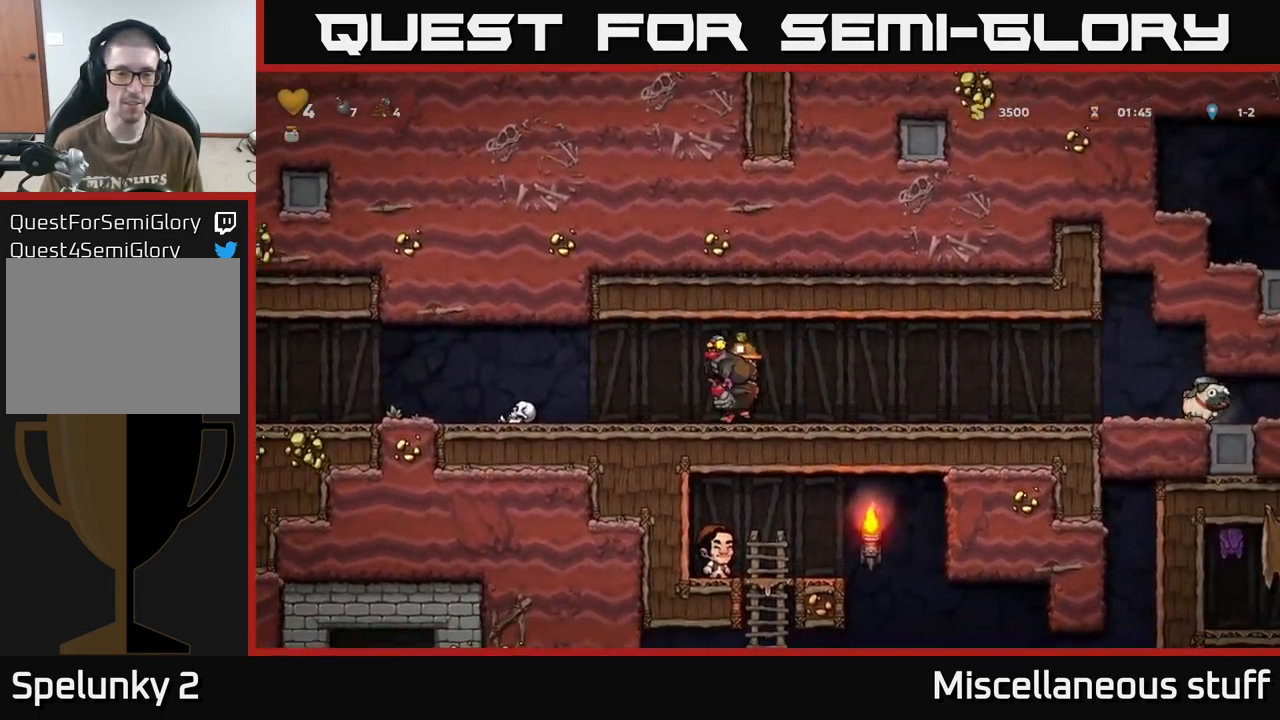
{"buttons": ["DPAD_LEFT"], "events": []}
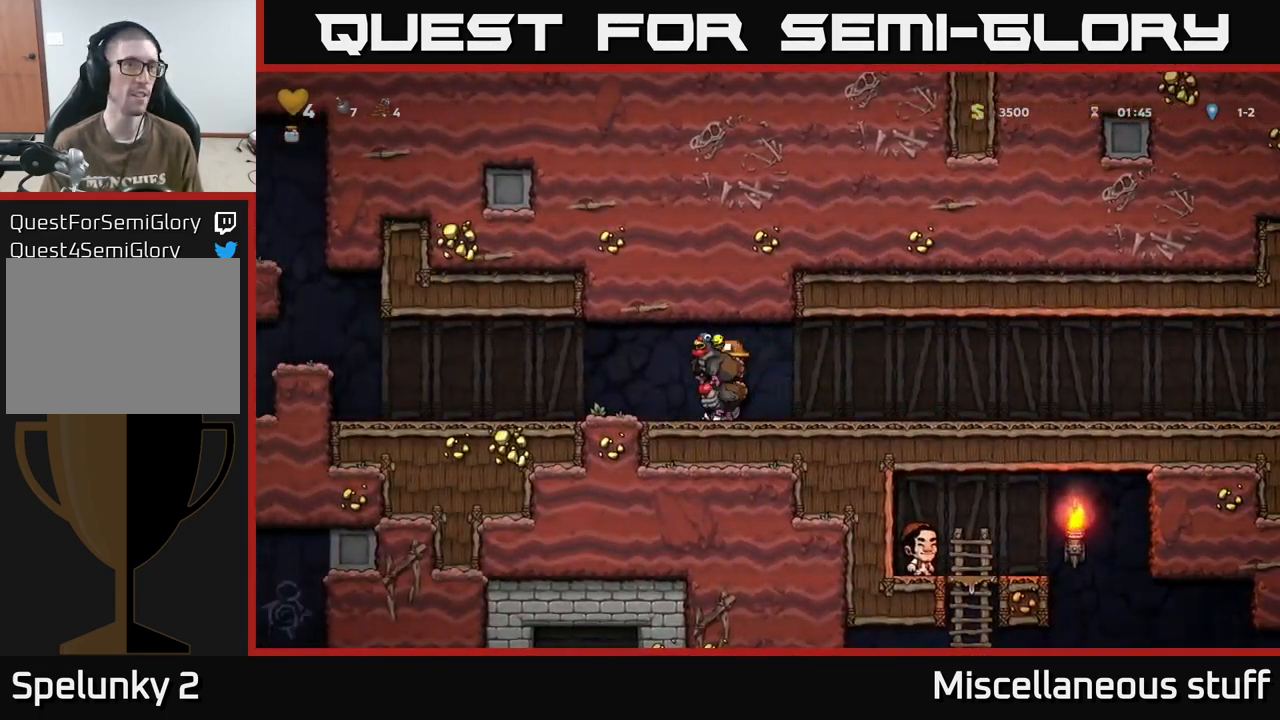
{"buttons": ["DPAD_LEFT"], "events": []}
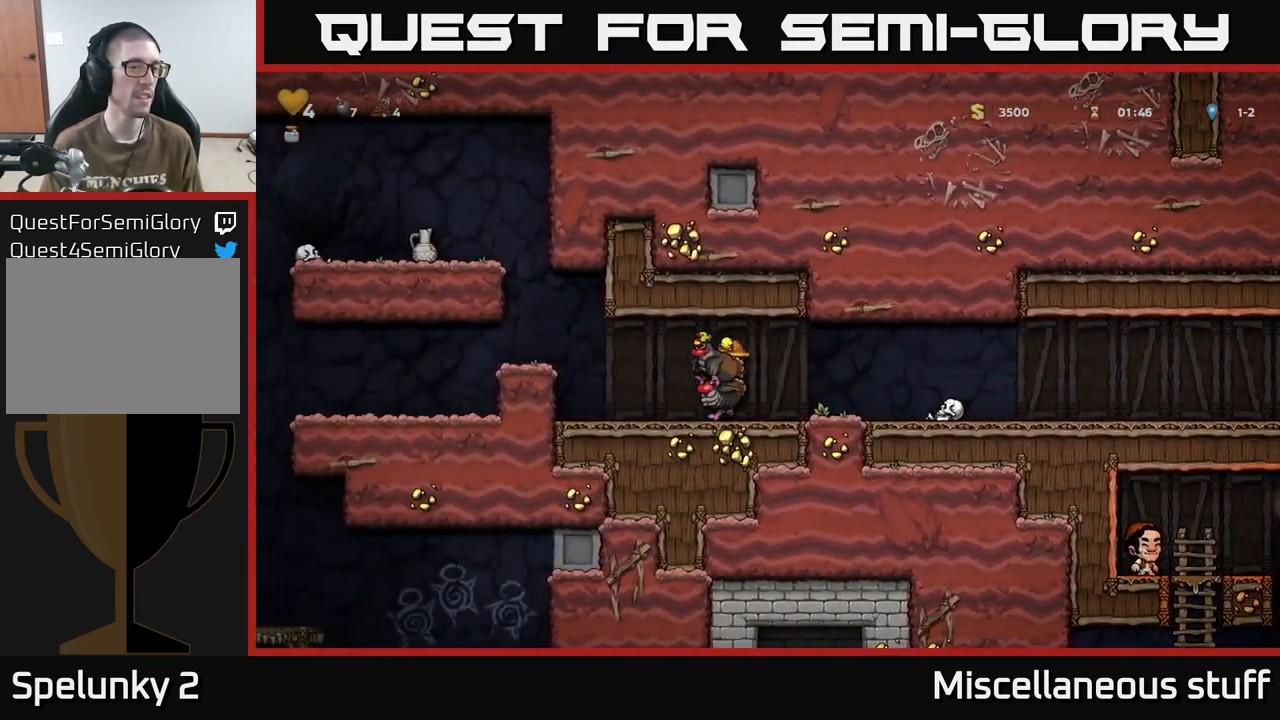
{"buttons": ["DPAD_LEFT"], "events": [[150, "A", "down"], [350, "A", "up"]]}